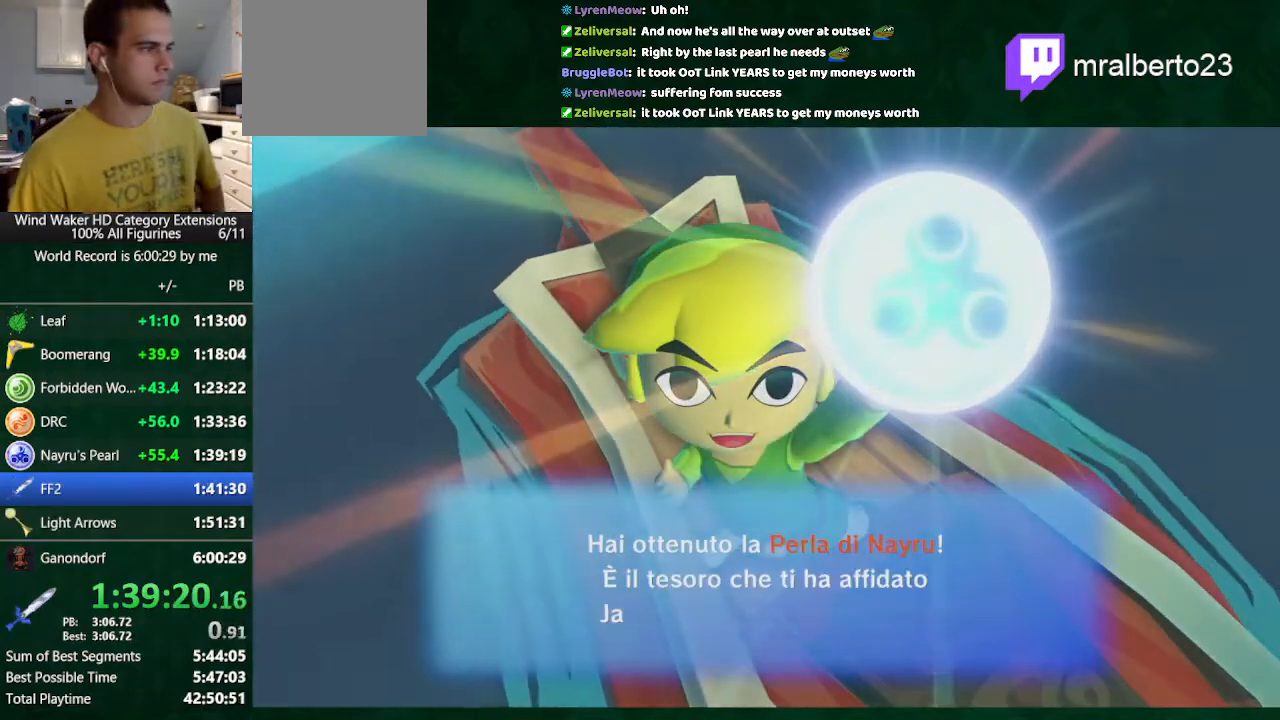
Gameplay with a controller (Nintendo layout); each line is a JSON object with the inputs held at the frame after it. "button_events" lists button changes between this image and that frame as [ms after this image, input, new state], when the widget could be followed in between (sticks are given only as held states). Not read: L3 R3.
{"buttons": ["A"], "left_stick": "center", "right_stick": "center", "button_events": [[467, "A", "down"]]}
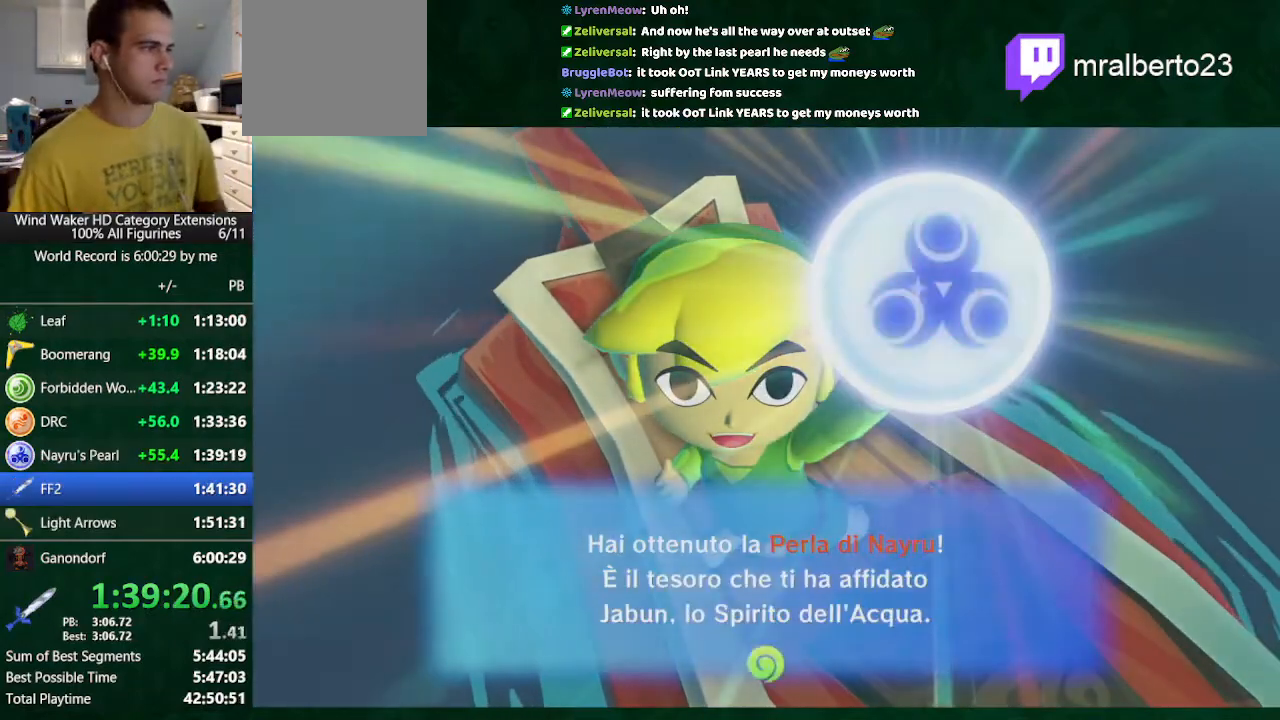
{"buttons": [], "left_stick": "center", "right_stick": "center", "button_events": [[200, "A", "up"]]}
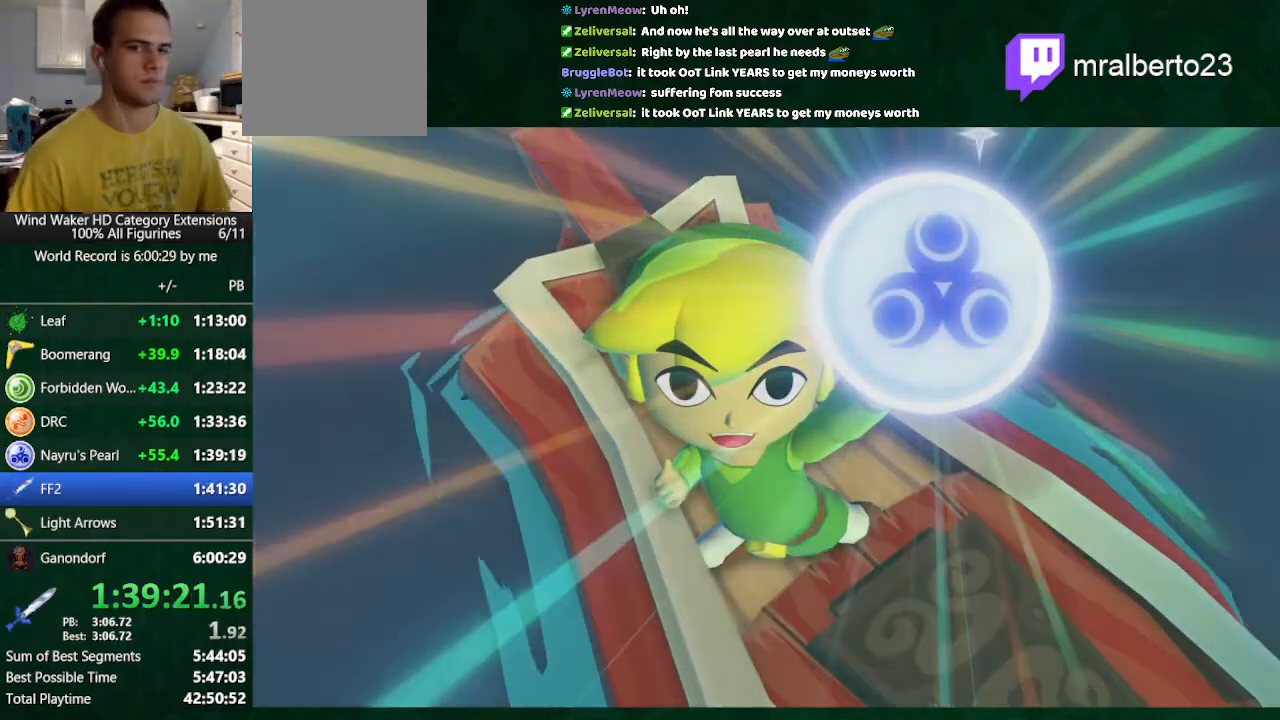
{"buttons": [], "left_stick": "center", "right_stick": "center", "button_events": []}
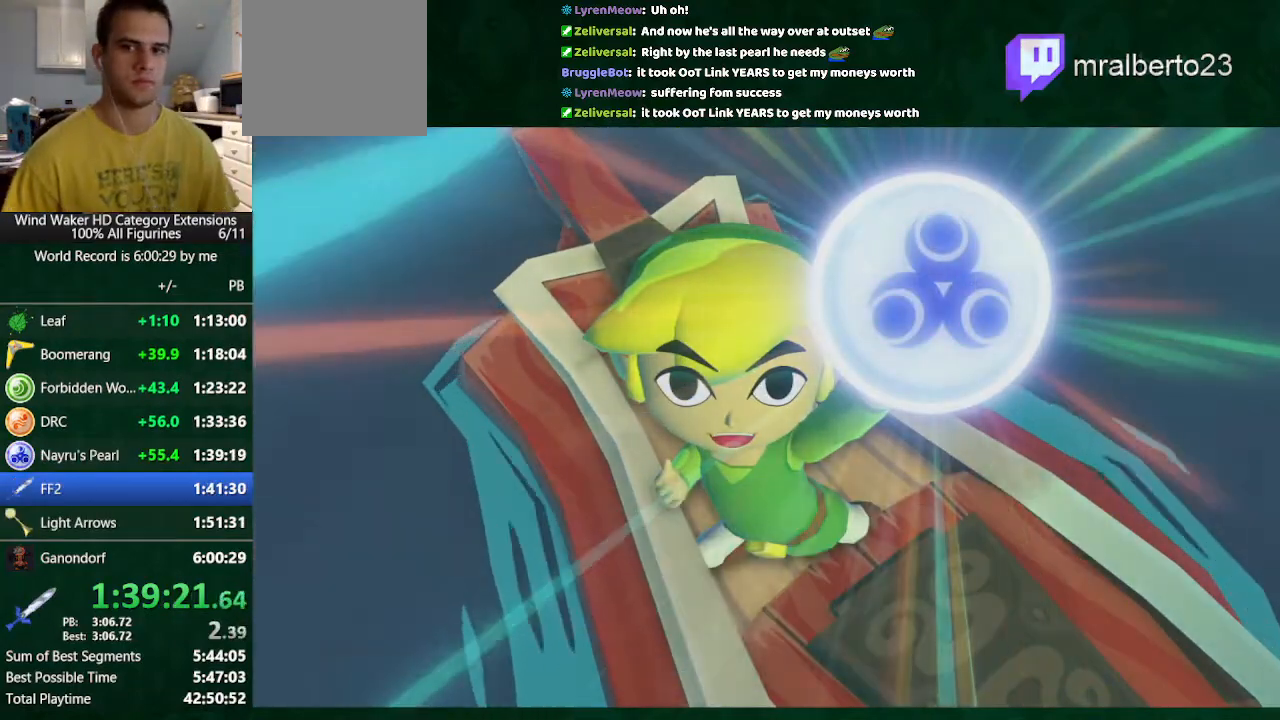
{"buttons": [], "left_stick": "center", "right_stick": "center", "button_events": []}
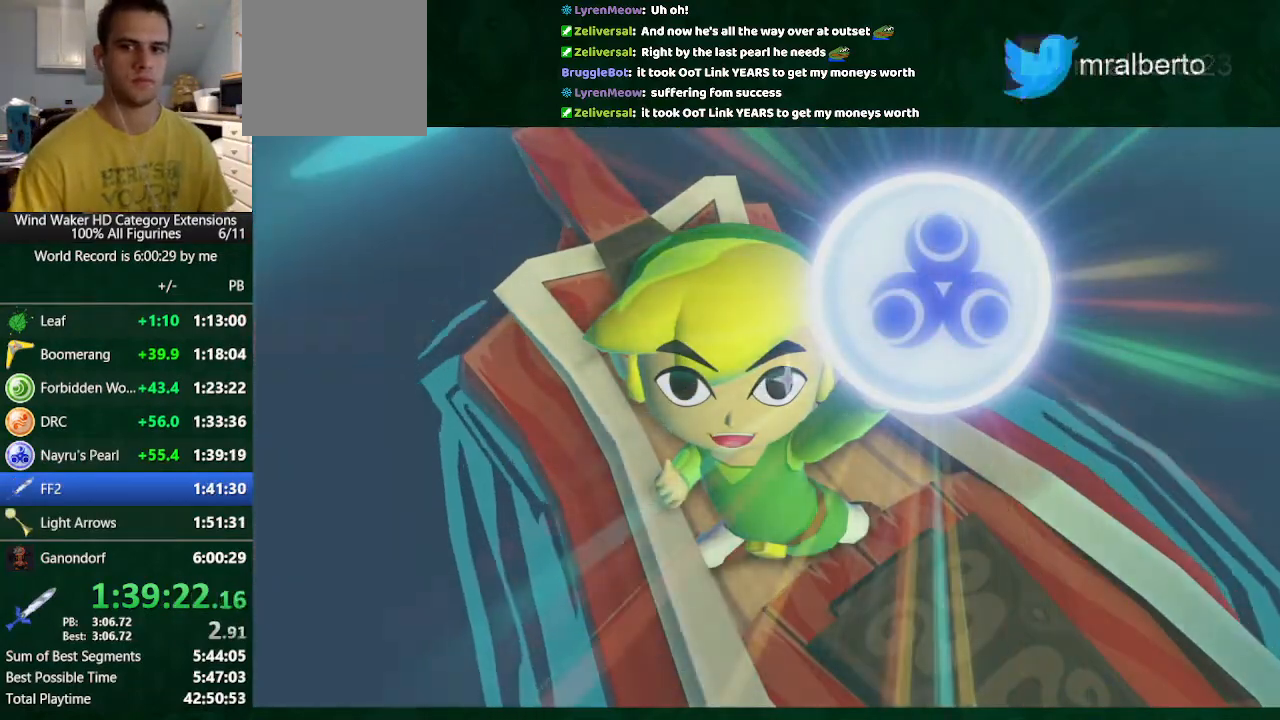
{"buttons": [], "left_stick": "center", "right_stick": "center", "button_events": []}
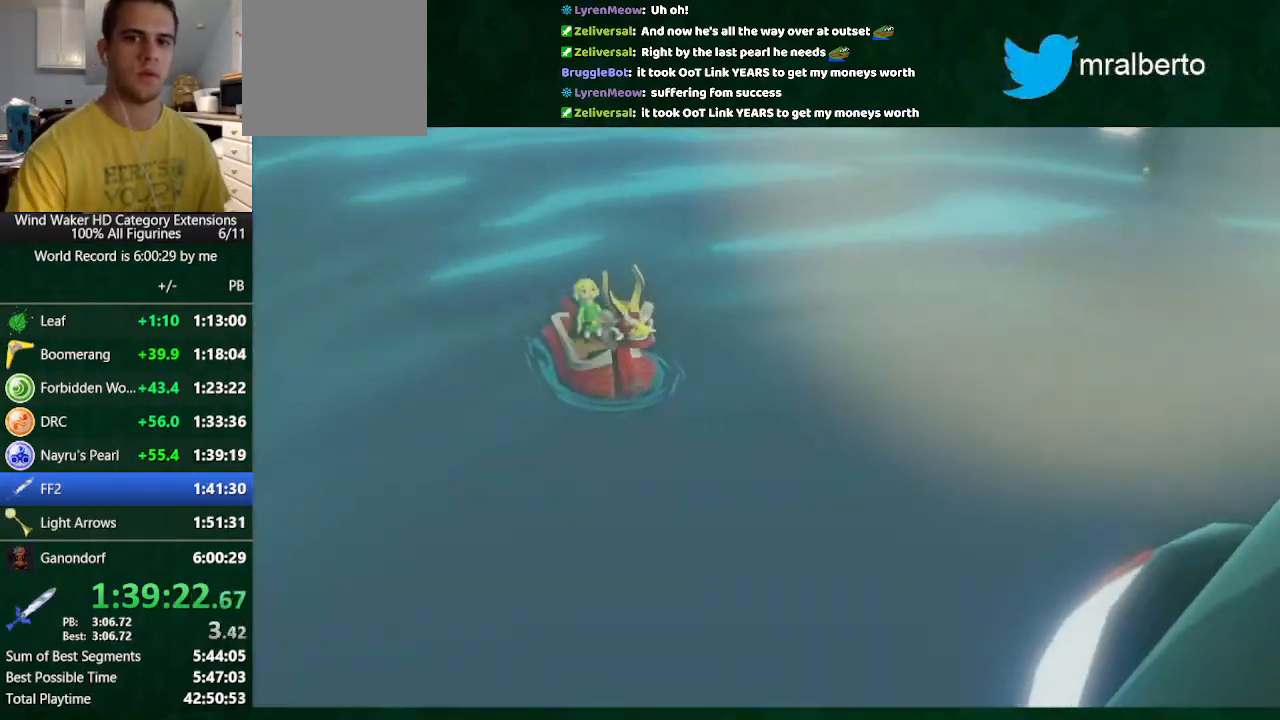
{"buttons": [], "left_stick": "center", "right_stick": "center", "button_events": []}
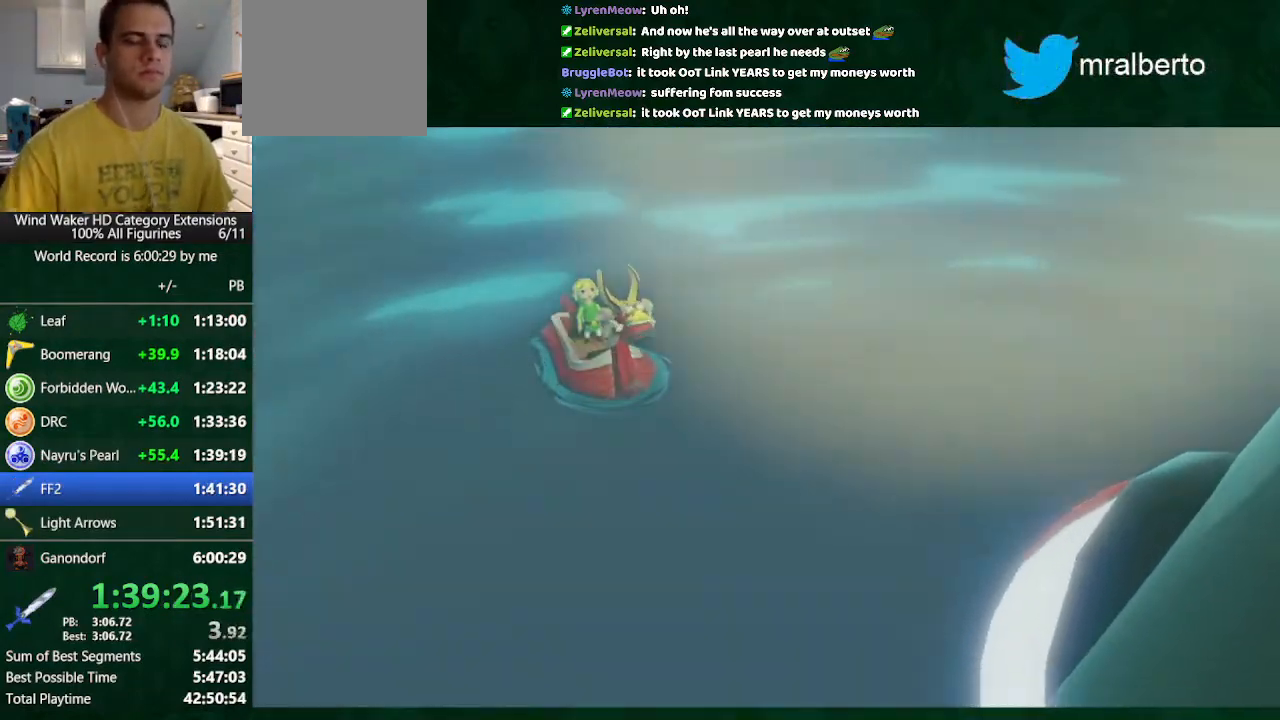
{"buttons": ["A"], "left_stick": "center", "right_stick": "center"}
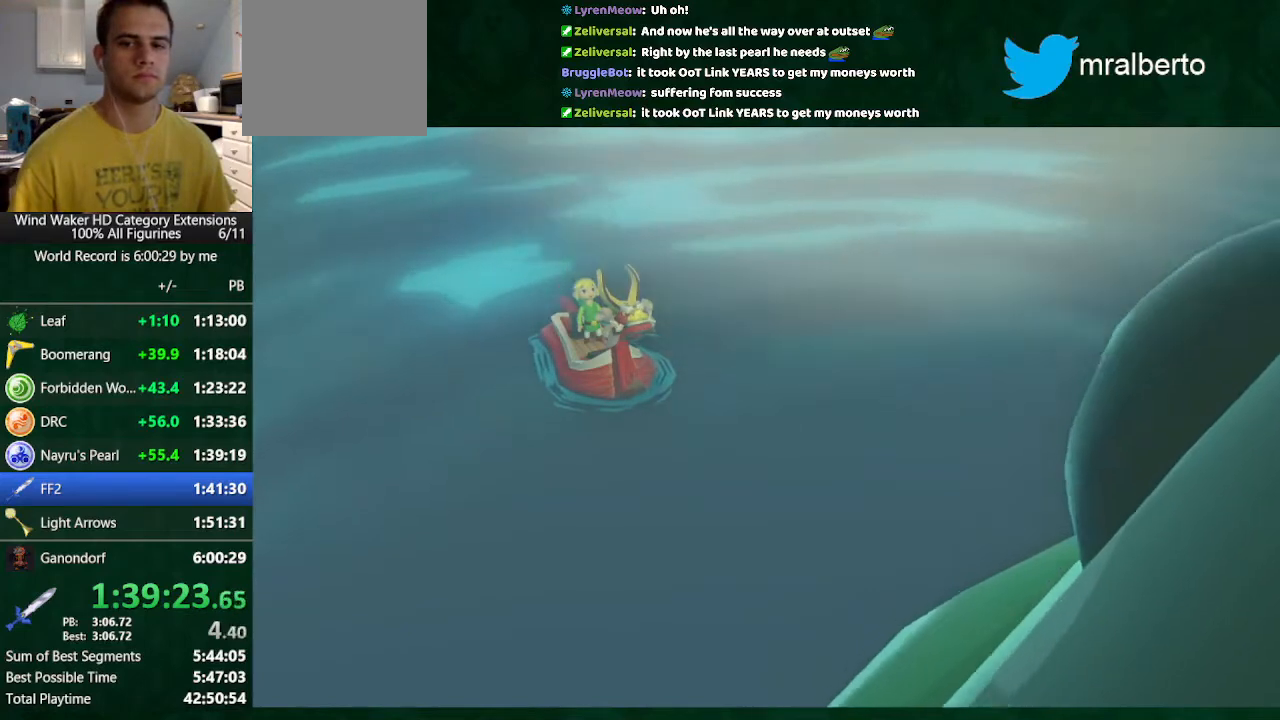
{"buttons": [], "left_stick": "center", "right_stick": "center"}
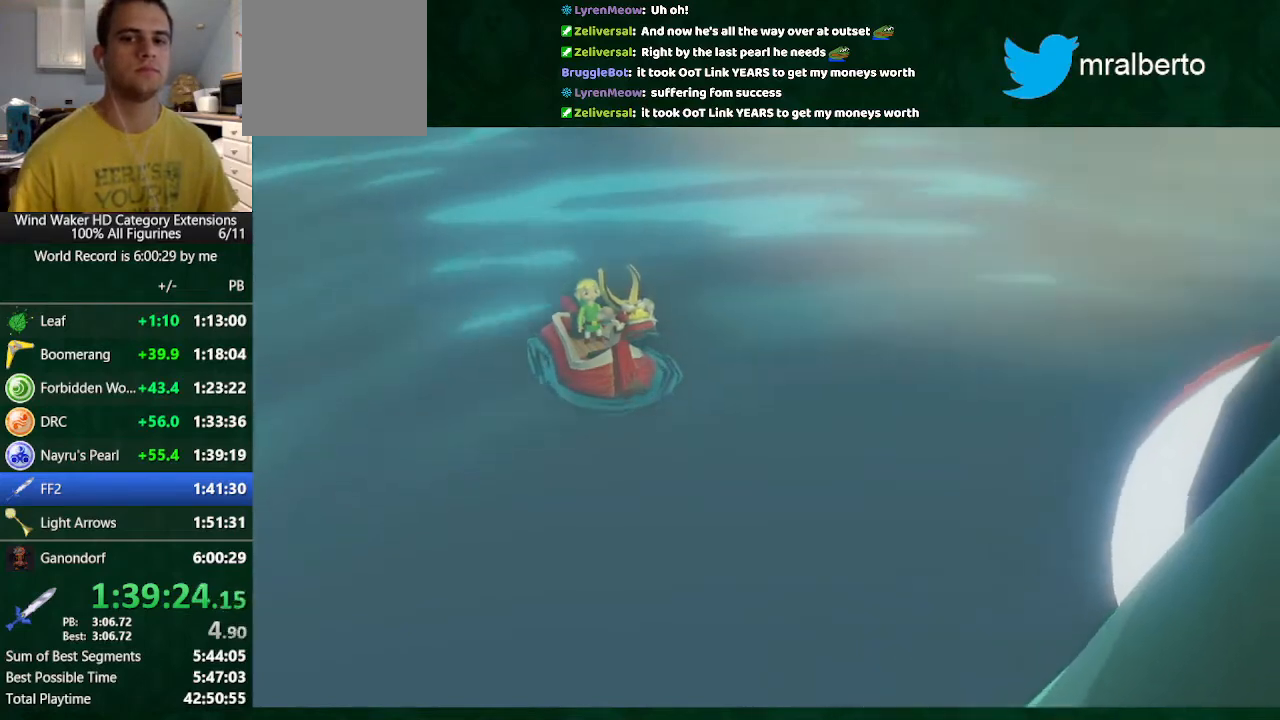
{"buttons": [], "left_stick": "center", "right_stick": "center", "button_events": [[33, "B", "down"], [100, "A", "down"], [100, "B", "up"], [167, "A", "up"], [167, "B", "down"], [233, "A", "down"], [233, "B", "up"], [300, "A", "up"], [333, "B", "down"], [500, "B", "up"]]}
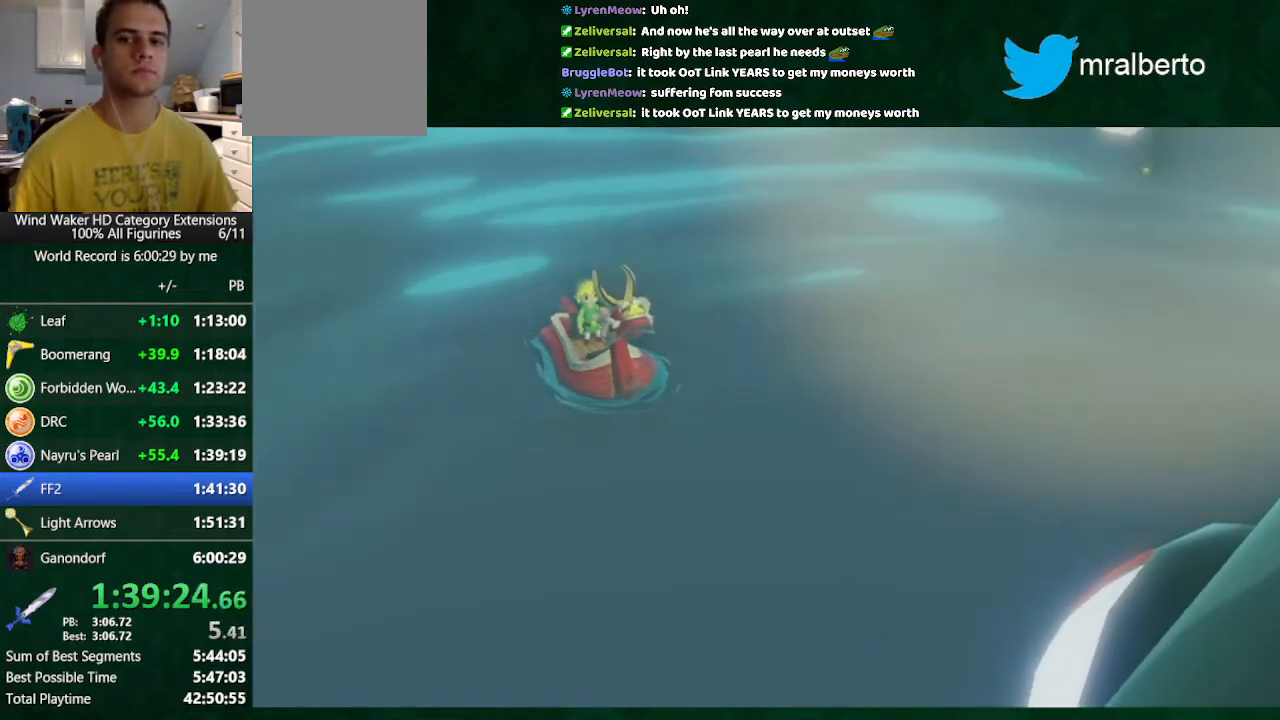
{"buttons": ["A"], "left_stick": "center", "right_stick": "center", "button_events": [[233, "A", "down"], [300, "A", "up"], [400, "A", "down"]]}